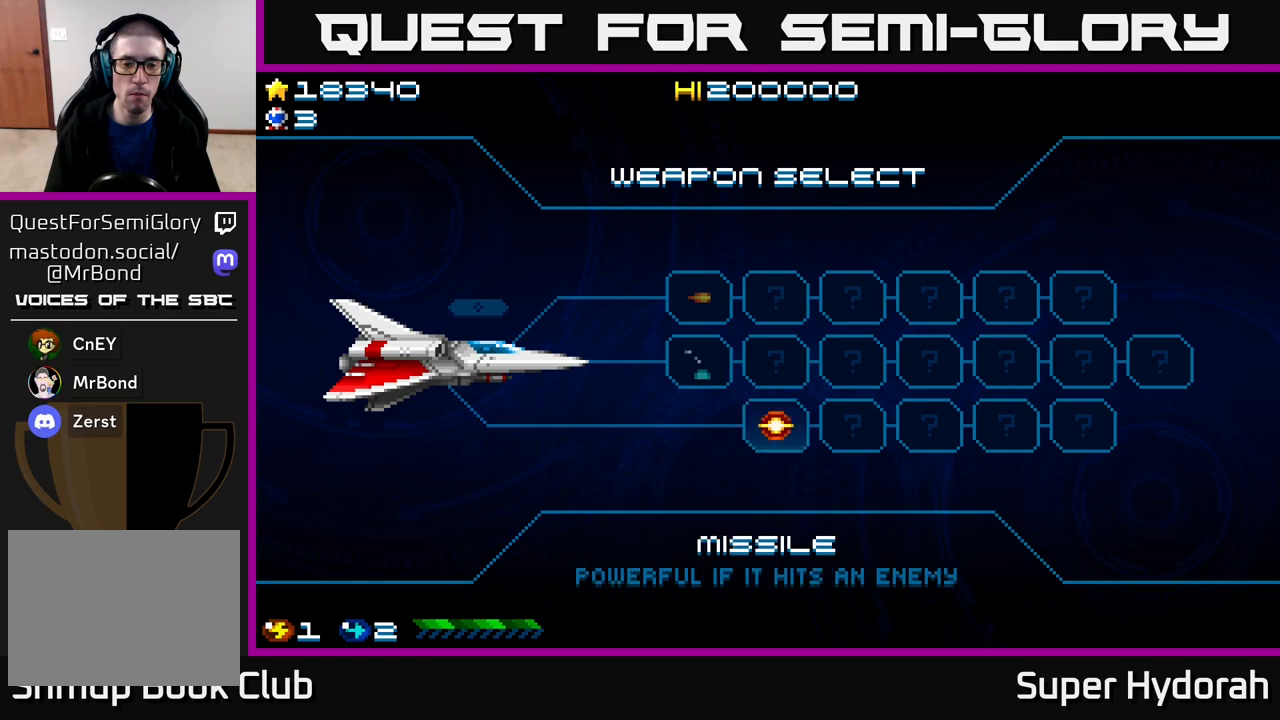
Gameplay with a controller (Xbox layout); each line is a JSON object with the inputs held at the frame after it. "events" lists button and stick changes between this image and that frame as [ms after this image, input, new state], when the widget could be followed in between. Not read: left_stick right_stick.
{"buttons": [], "events": [[67, "A", "down"], [150, "A", "up"], [233, "A", "down"], [317, "A", "up"], [417, "A", "down"], [500, "A", "up"]]}
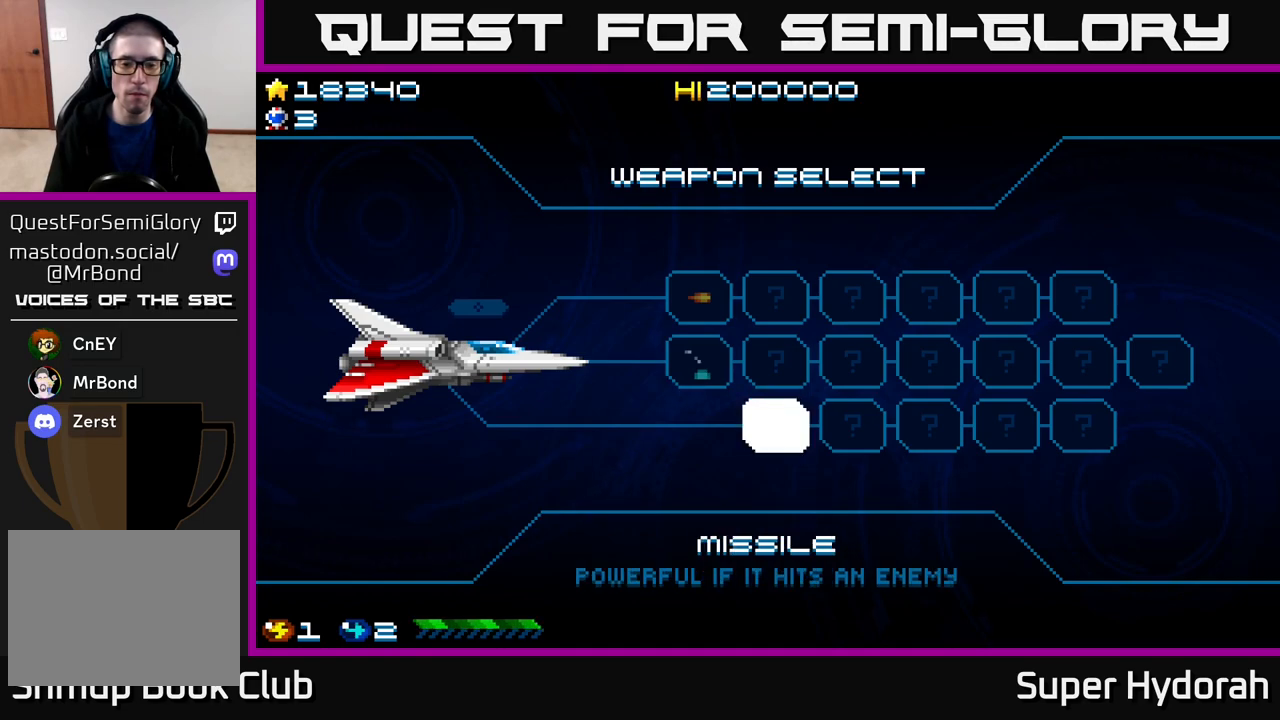
{"buttons": ["A"], "events": [[117, "A", "down"], [267, "A", "up"], [367, "A", "down"]]}
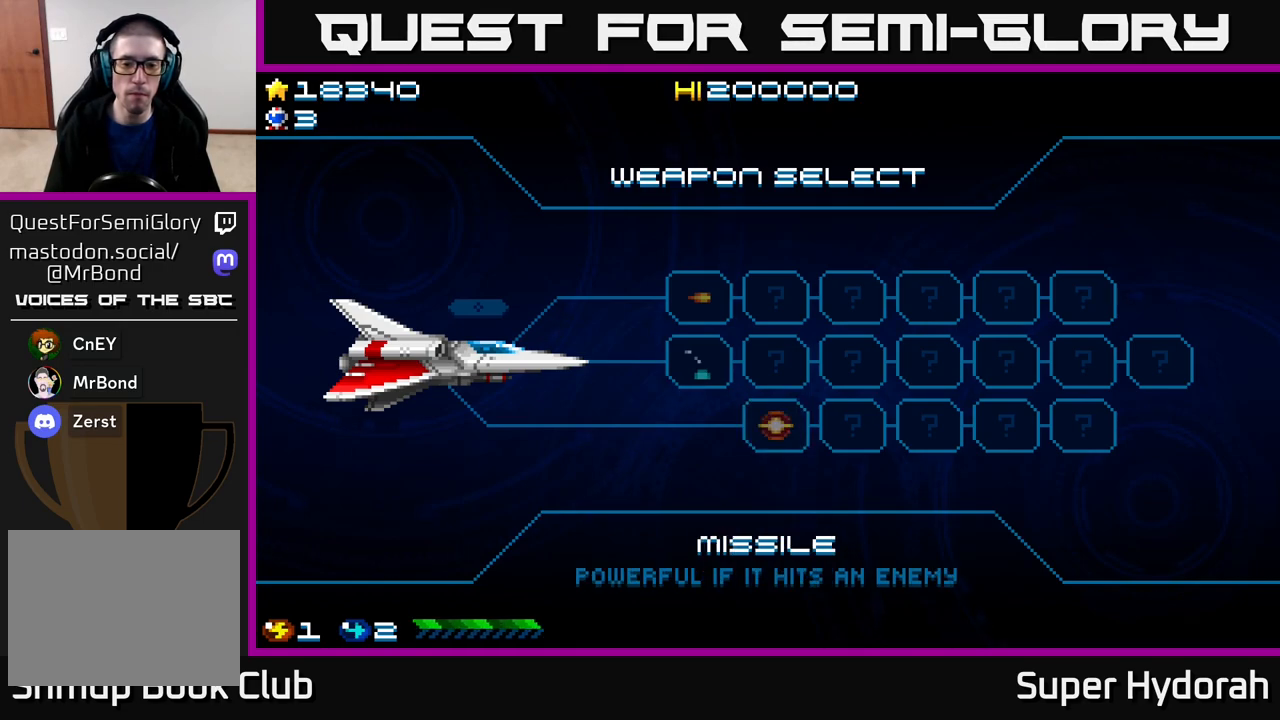
{"buttons": ["A"], "events": [[67, "A", "up"], [200, "A", "down"], [333, "A", "up"], [433, "A", "down"]]}
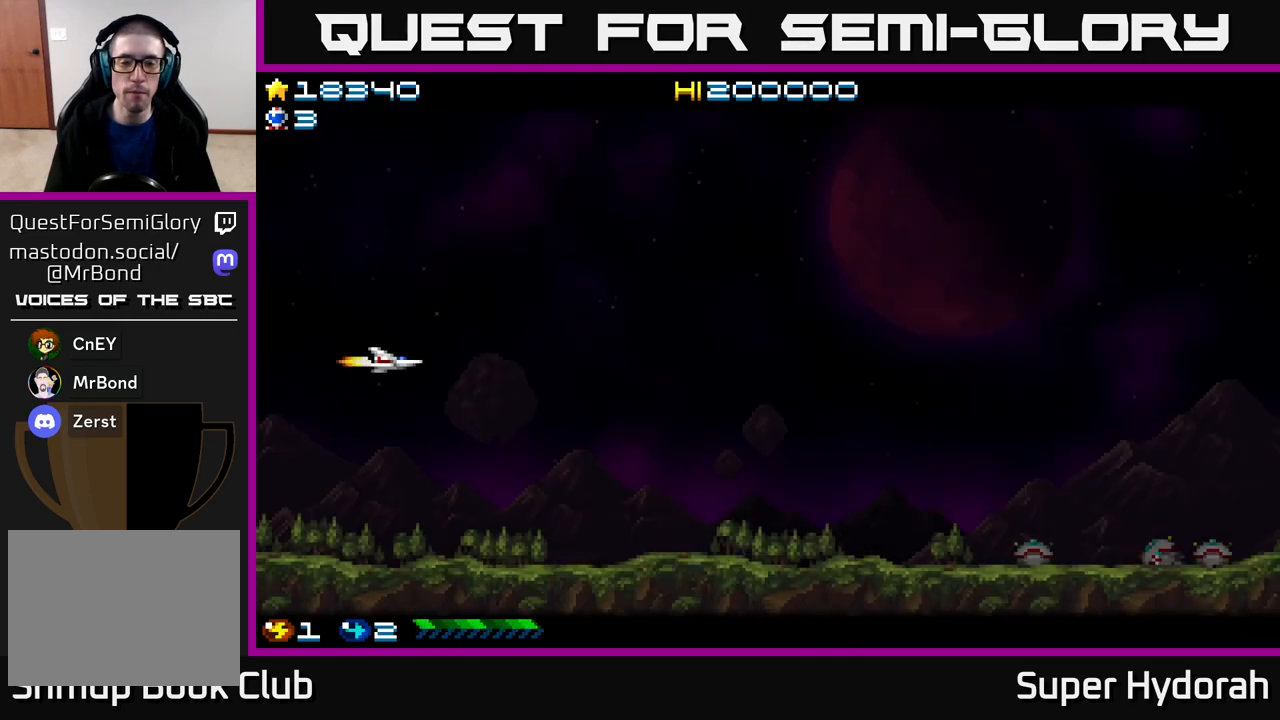
{"buttons": ["A", "DPAD_RIGHT"], "events": [[50, "A", "up"], [133, "A", "down"], [217, "DPAD_RIGHT", "down"], [300, "A", "up"], [383, "A", "down"]]}
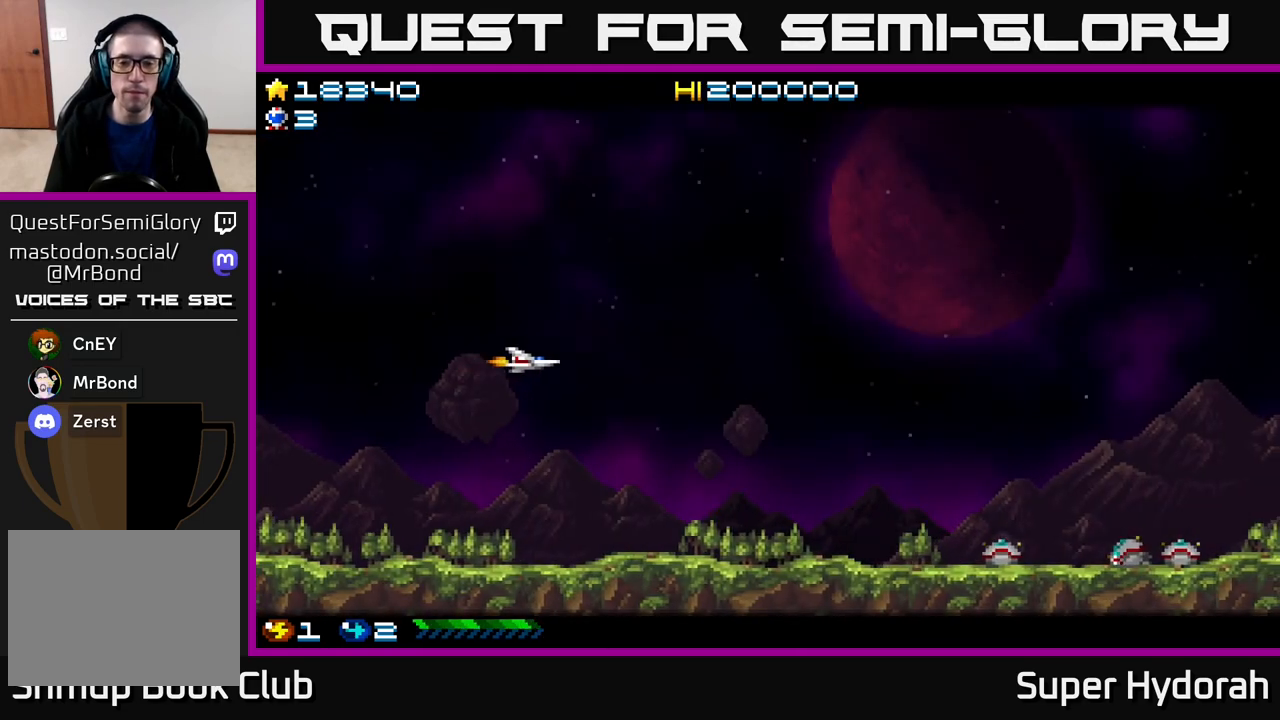
{"buttons": ["DPAD_RIGHT"], "events": [[100, "A", "up"]]}
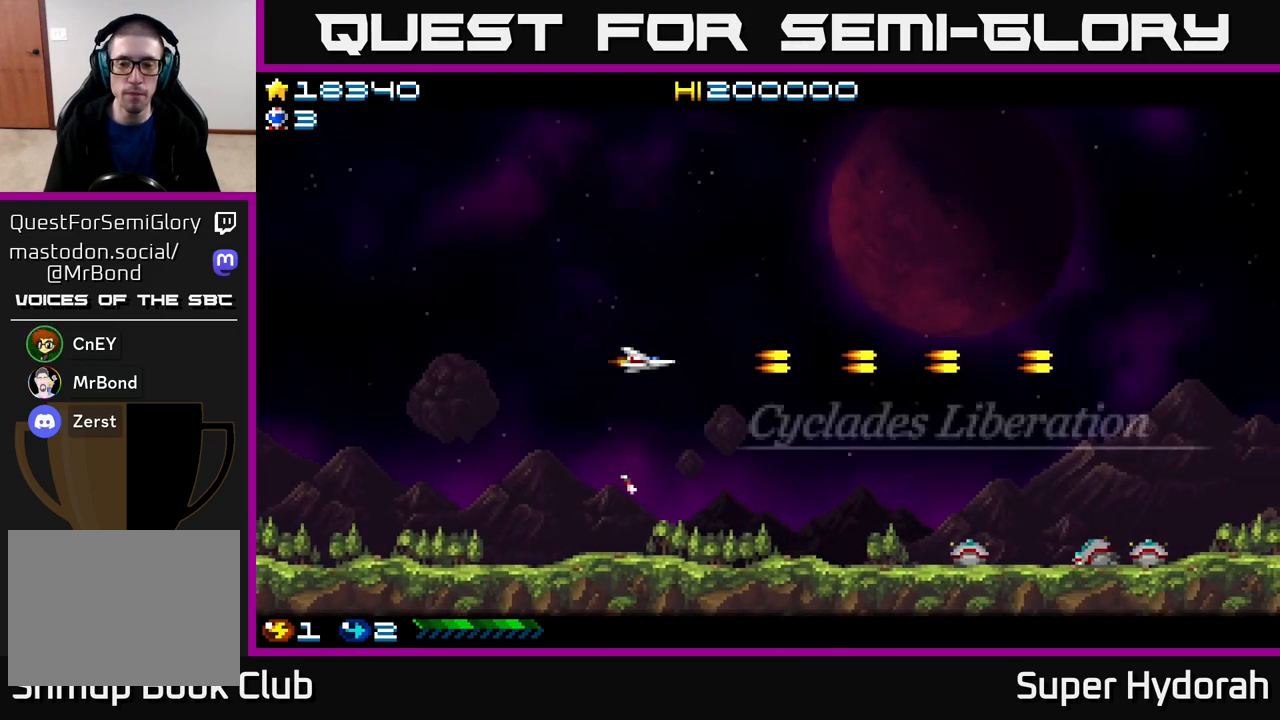
{"buttons": ["DPAD_DOWN", "DPAD_RIGHT"], "events": [[183, "DPAD_DOWN", "down"]]}
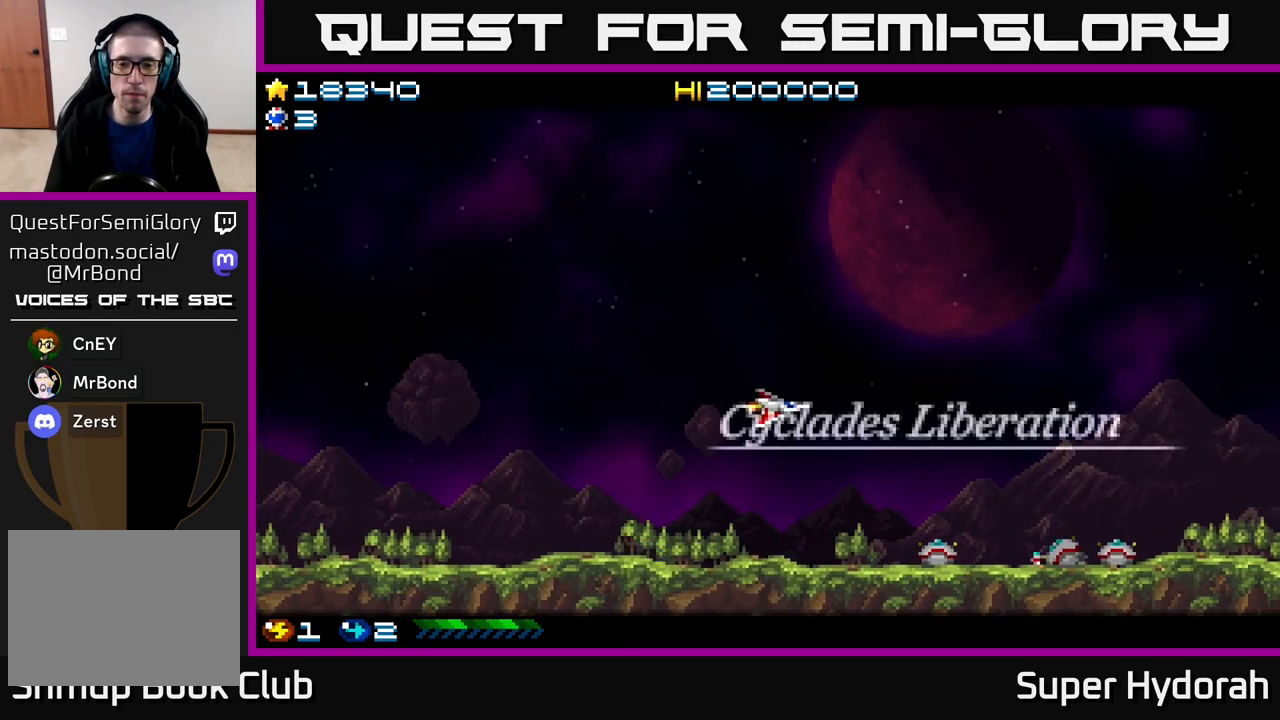
{"buttons": [], "events": [[483, "DPAD_DOWN", "up"], [483, "DPAD_RIGHT", "up"]]}
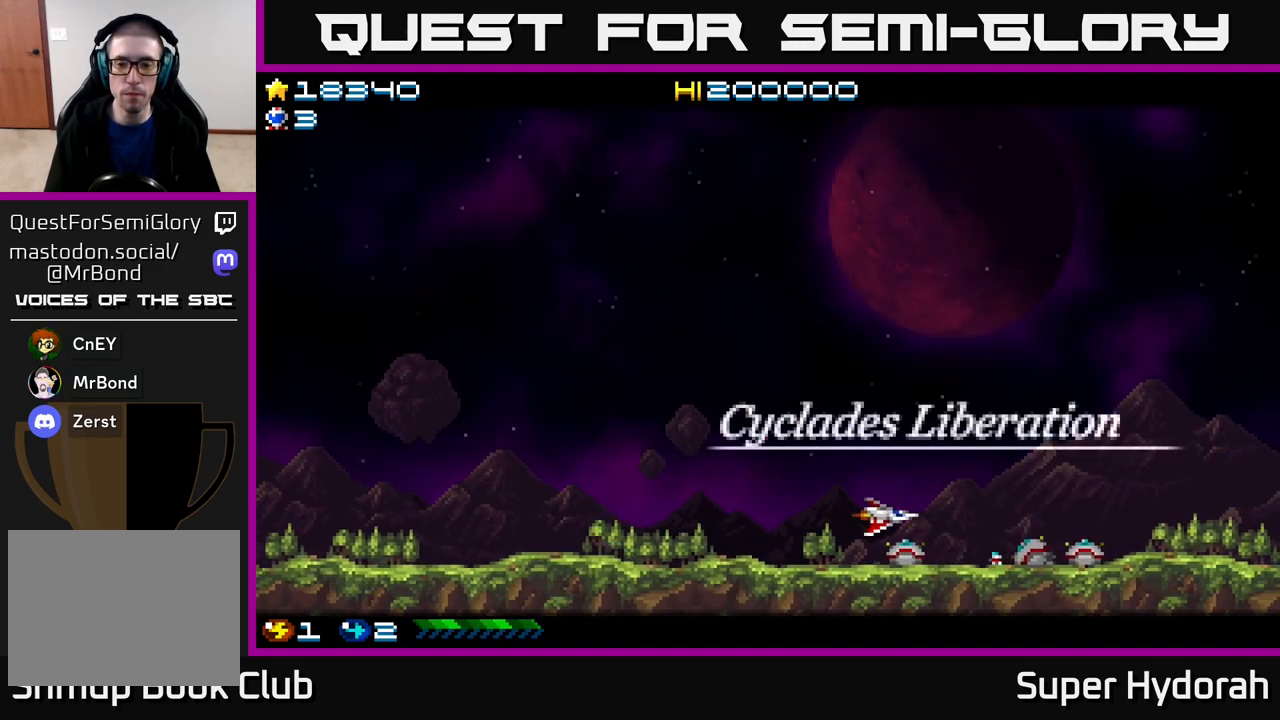
{"buttons": [], "events": [[283, "DPAD_DOWN", "down"], [350, "DPAD_DOWN", "up"]]}
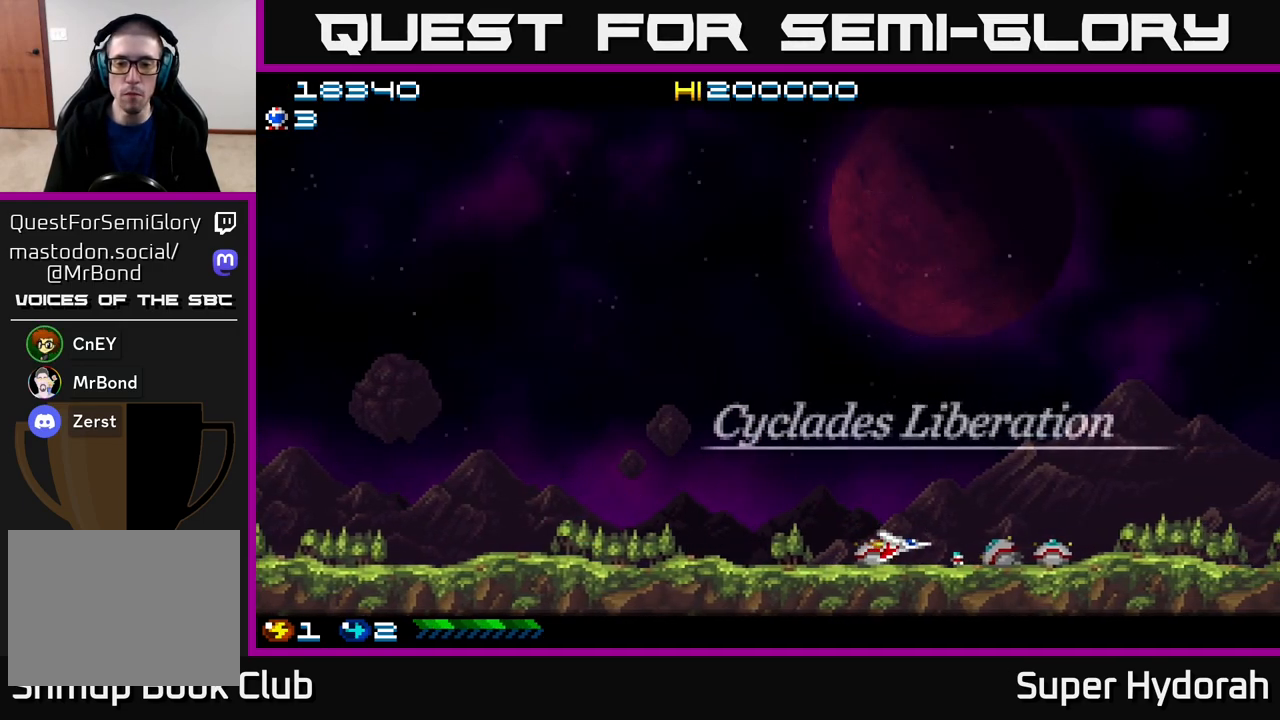
{"buttons": ["DPAD_UP"], "events": [[83, "DPAD_RIGHT", "down"], [283, "DPAD_RIGHT", "up"], [317, "DPAD_UP", "down"], [333, "DPAD_LEFT", "down"], [450, "DPAD_LEFT", "up"]]}
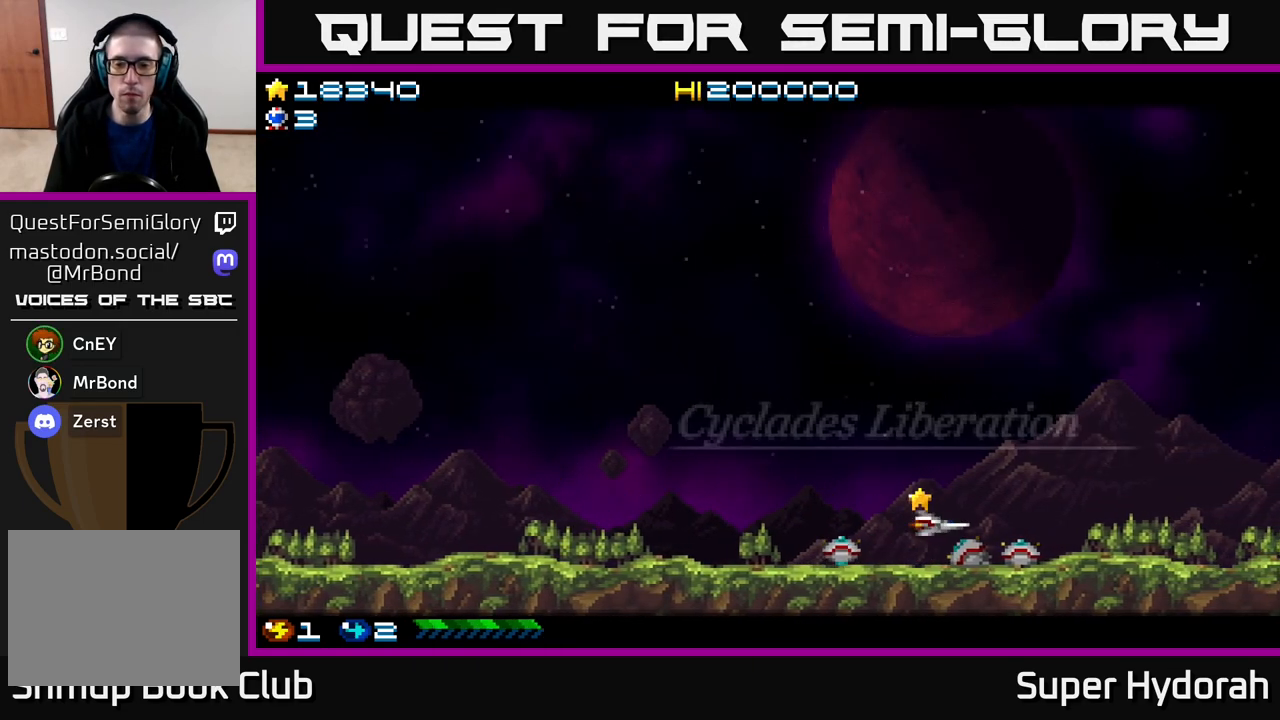
{"buttons": ["A", "DPAD_UP"], "events": [[150, "A", "down"]]}
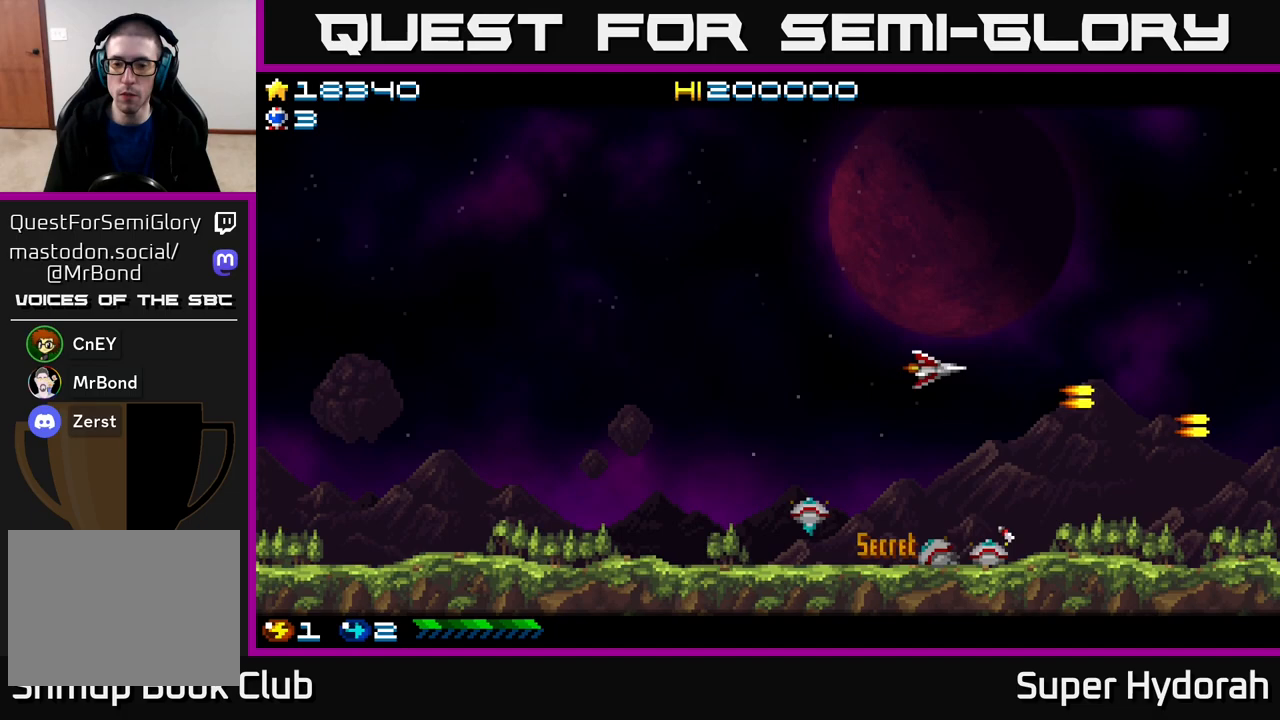
{"buttons": ["A", "DPAD_UP"], "events": []}
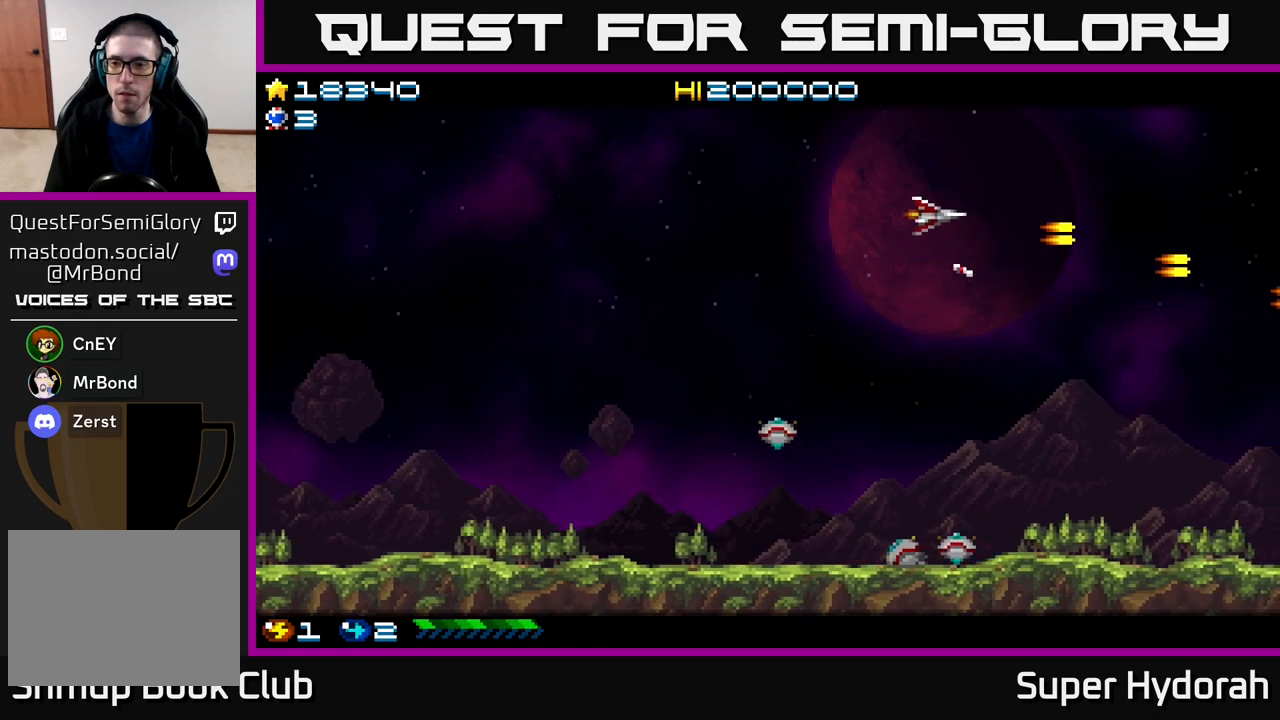
{"buttons": ["A", "DPAD_DOWN"], "events": [[167, "DPAD_UP", "up"], [233, "DPAD_DOWN", "down"]]}
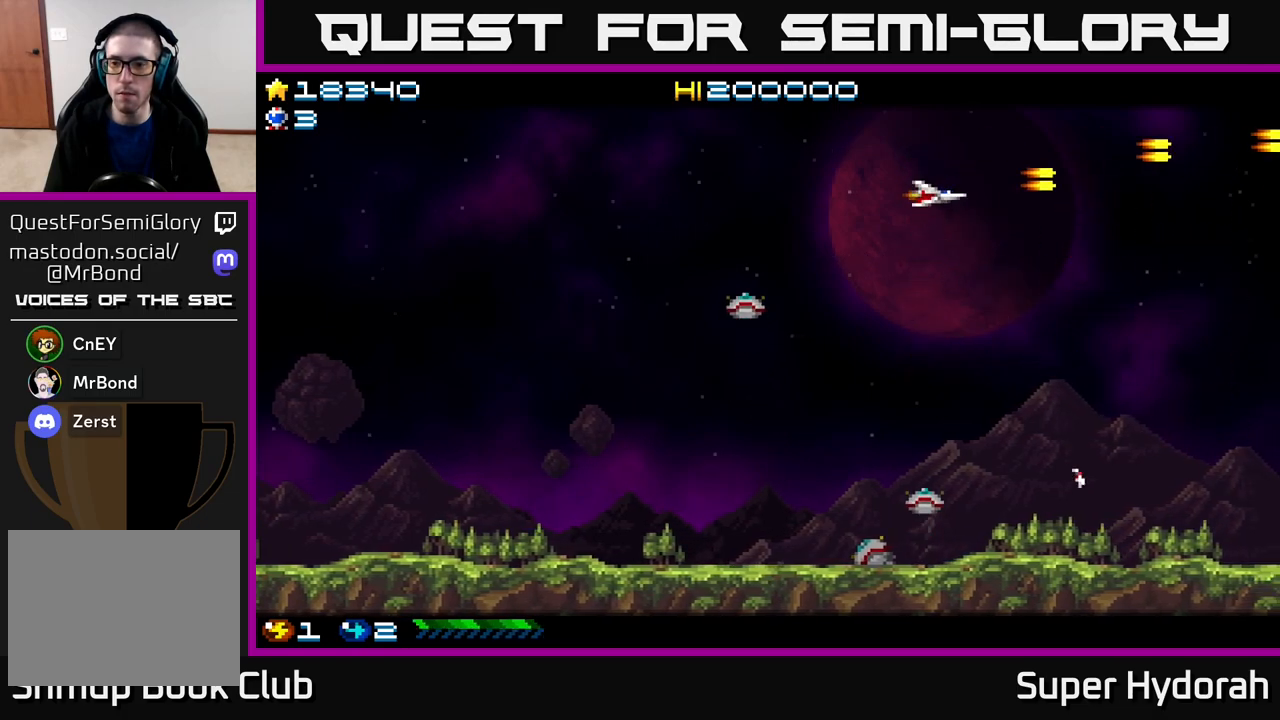
{"buttons": ["A", "DPAD_DOWN"], "events": []}
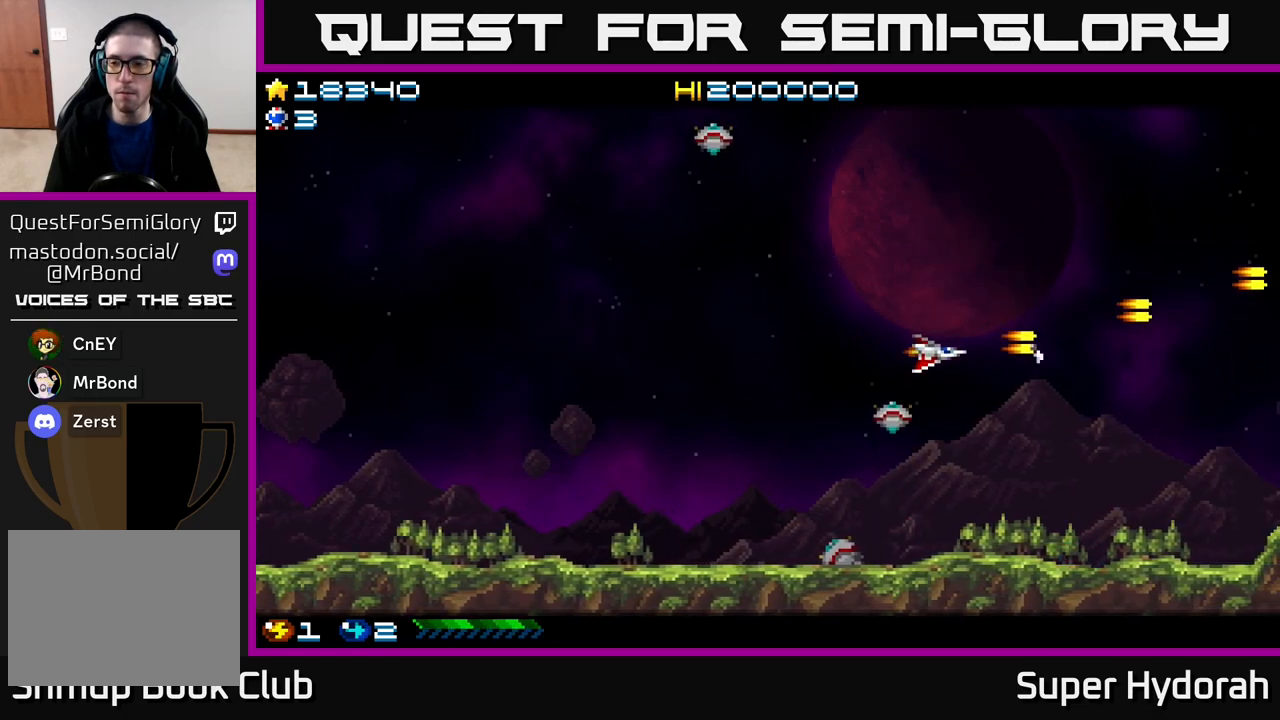
{"buttons": ["A", "DPAD_UP"], "events": [[383, "DPAD_DOWN", "up"], [450, "DPAD_UP", "down"]]}
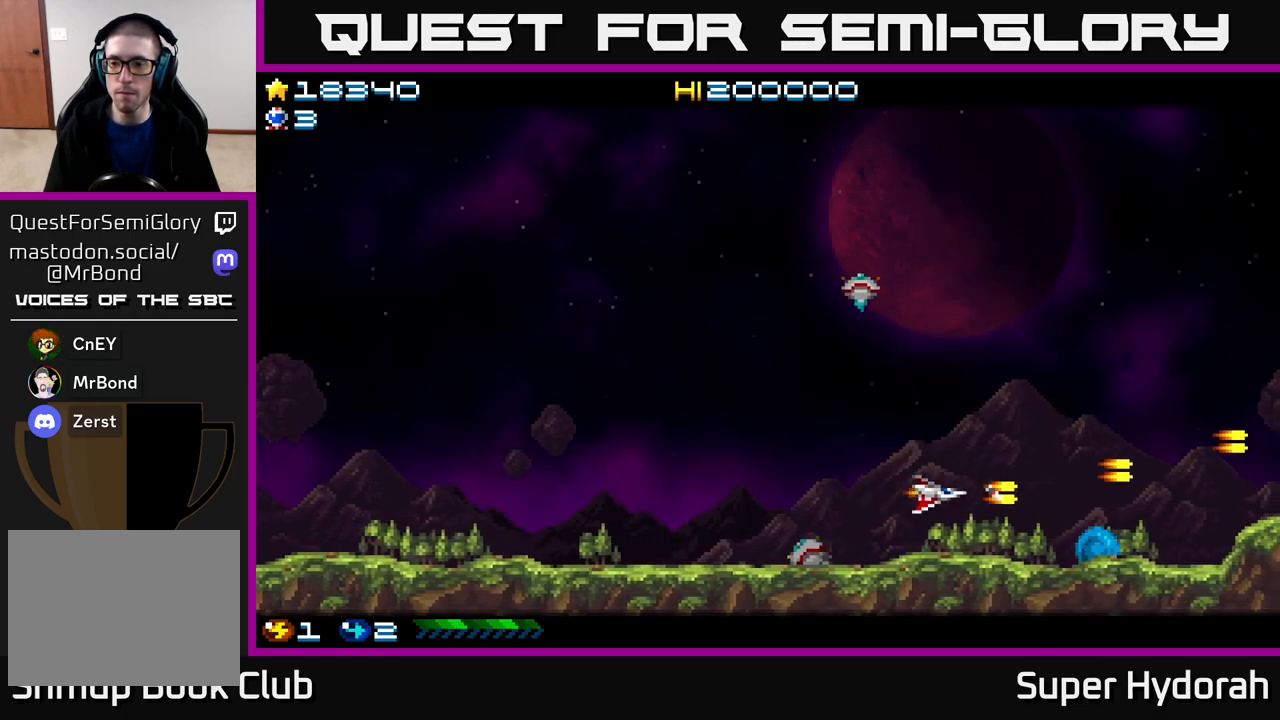
{"buttons": ["A", "DPAD_UP"], "events": []}
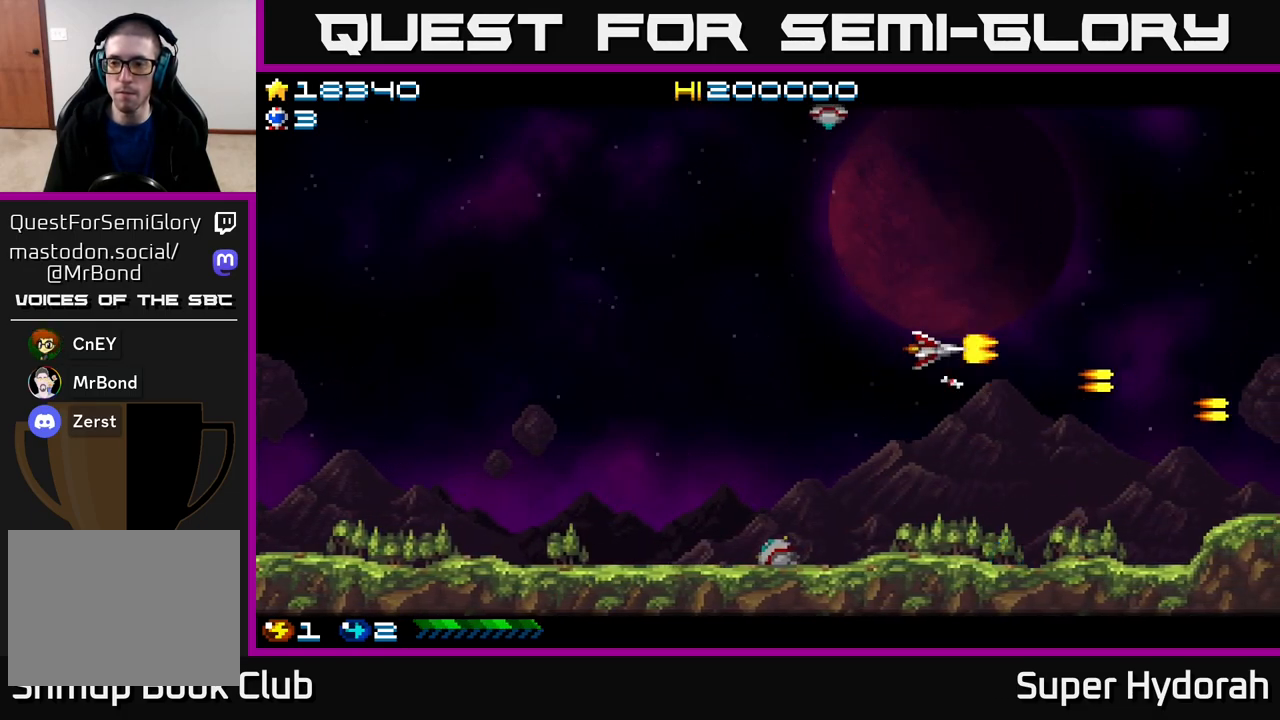
{"buttons": ["A", "DPAD_DOWN"], "events": [[367, "DPAD_UP", "up"], [417, "DPAD_DOWN", "down"]]}
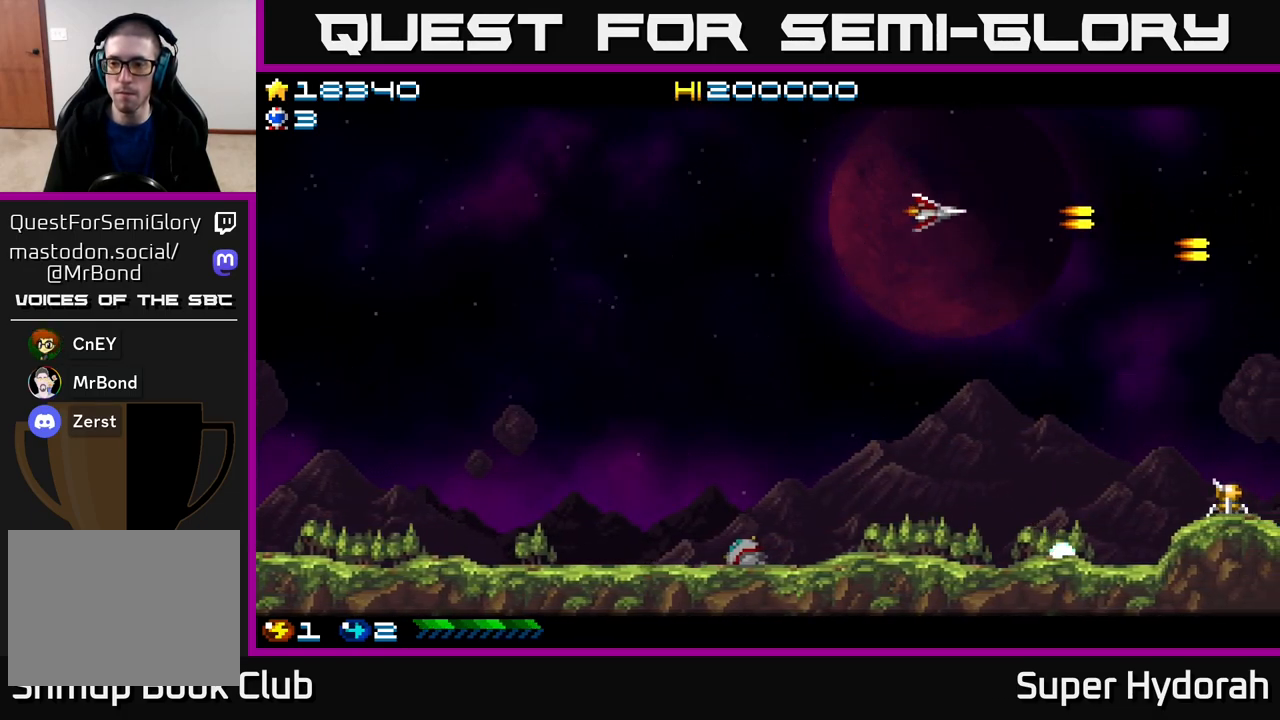
{"buttons": ["A", "DPAD_DOWN"], "events": [[67, "DPAD_RIGHT", "down"], [300, "DPAD_RIGHT", "up"]]}
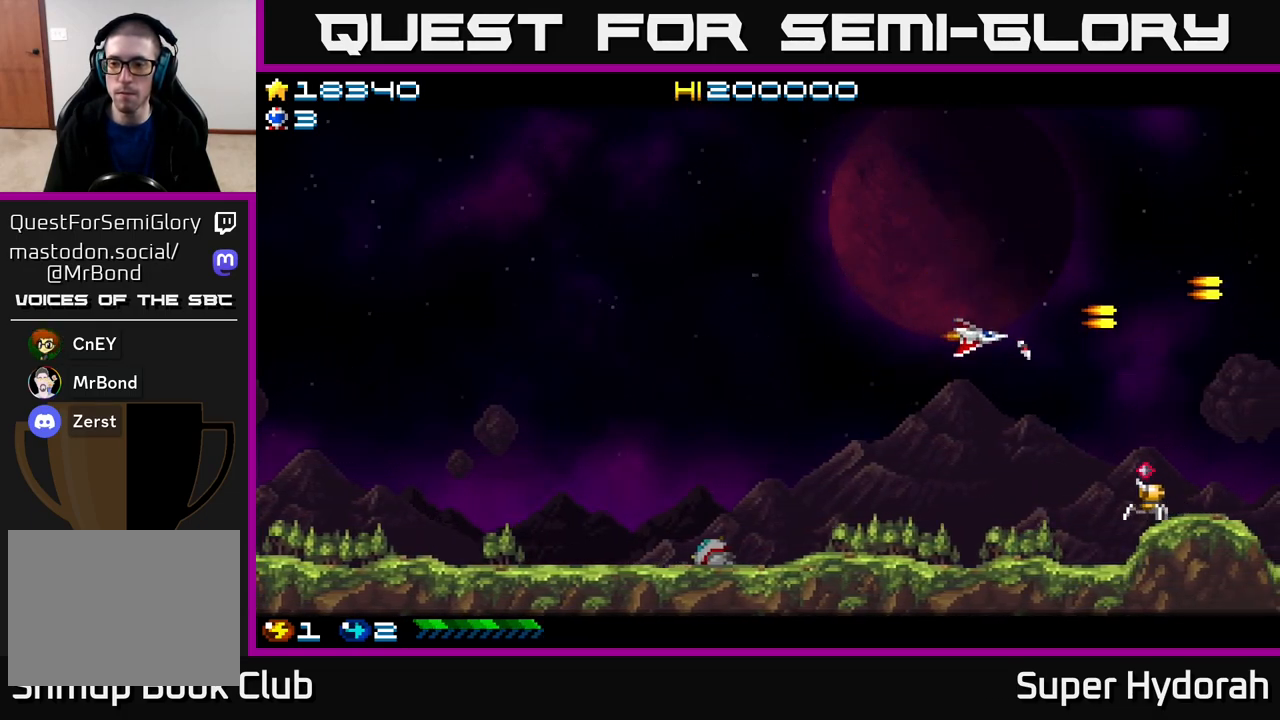
{"buttons": ["A", "DPAD_RIGHT"], "events": [[367, "DPAD_LEFT", "down"], [433, "DPAD_LEFT", "up"], [500, "DPAD_DOWN", "up"], [500, "DPAD_RIGHT", "down"]]}
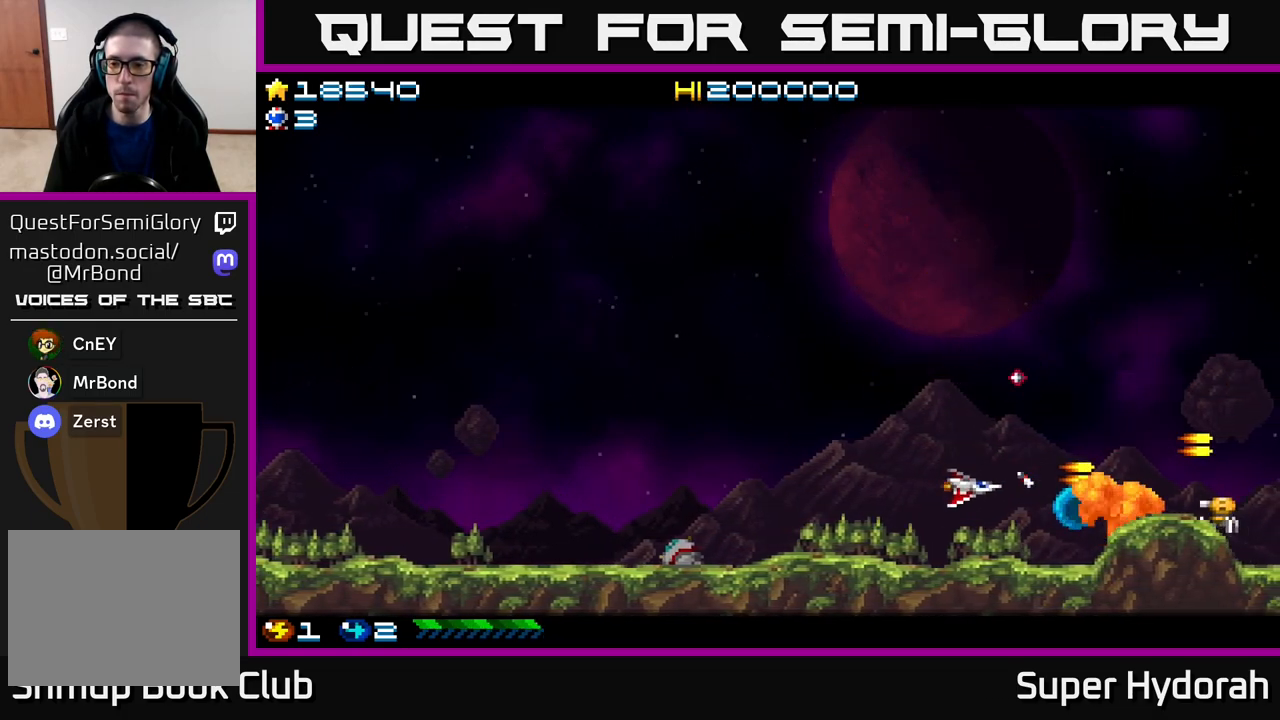
{"buttons": ["DPAD_UP"], "events": [[100, "DPAD_RIGHT", "up"], [250, "DPAD_UP", "down"], [400, "A", "up"]]}
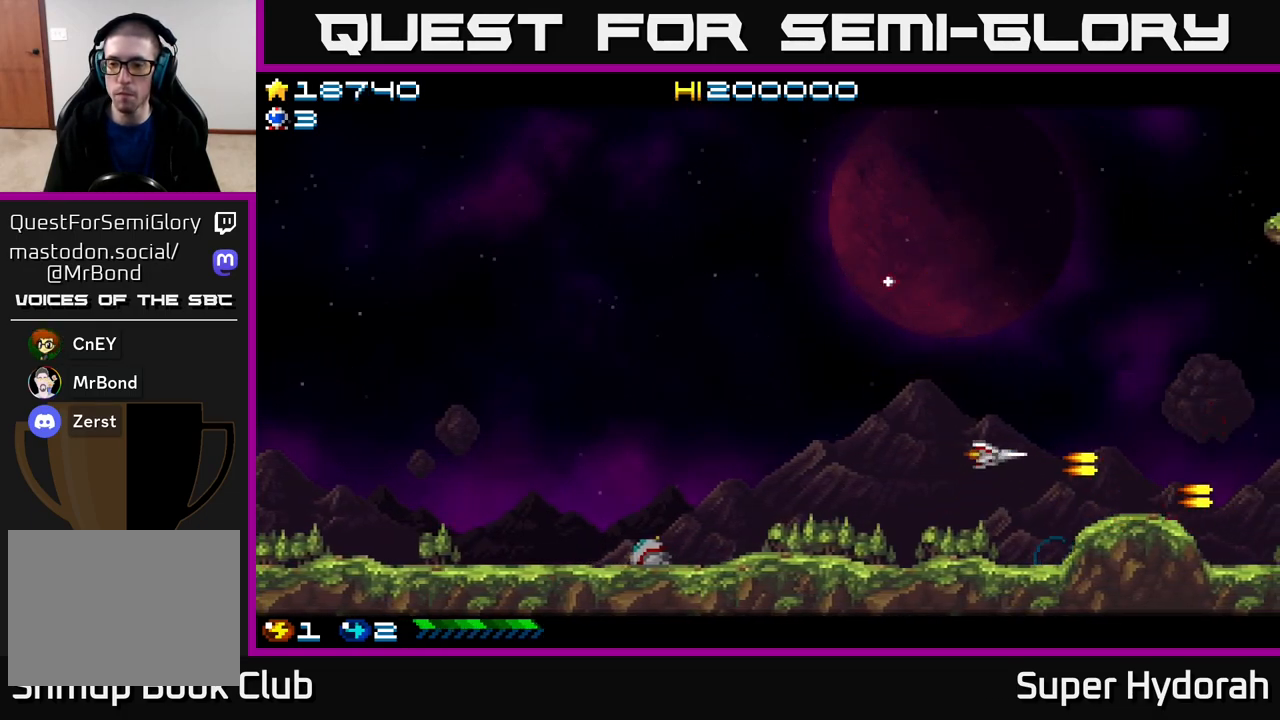
{"buttons": ["A", "DPAD_UP"], "events": [[150, "A", "down"]]}
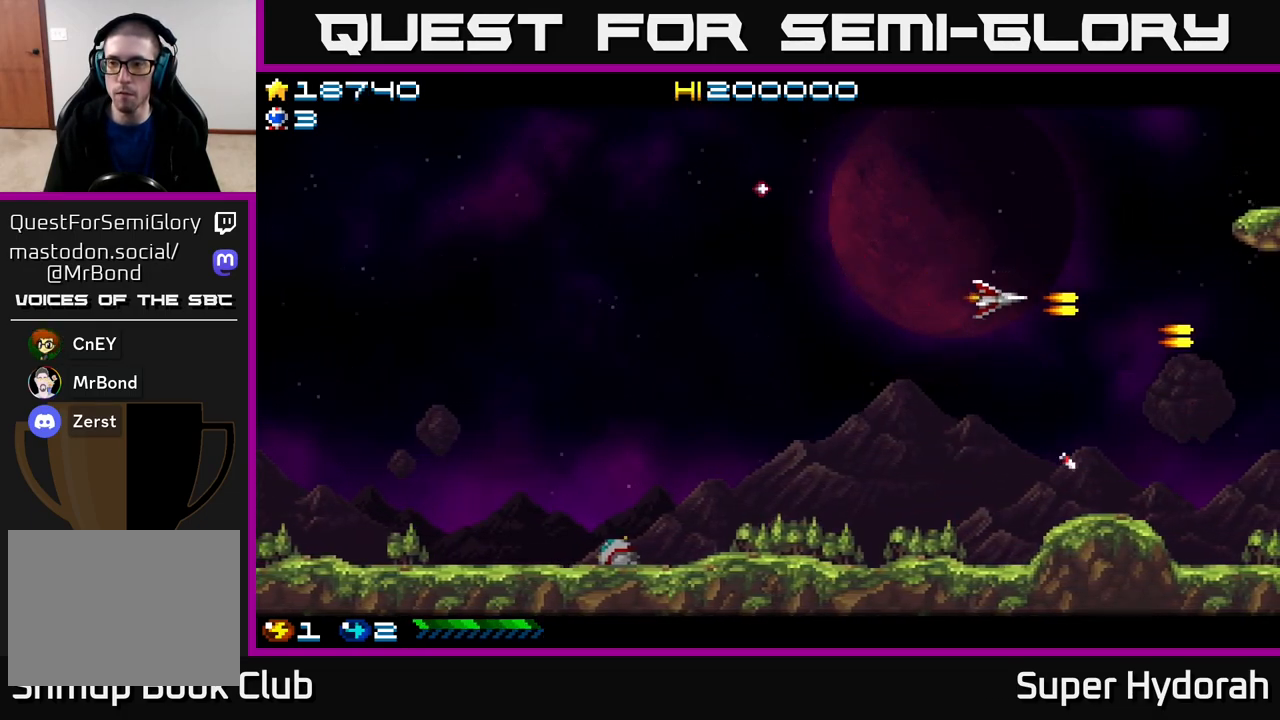
{"buttons": ["A", "DPAD_DOWN"], "events": [[450, "DPAD_UP", "up"], [500, "DPAD_DOWN", "down"]]}
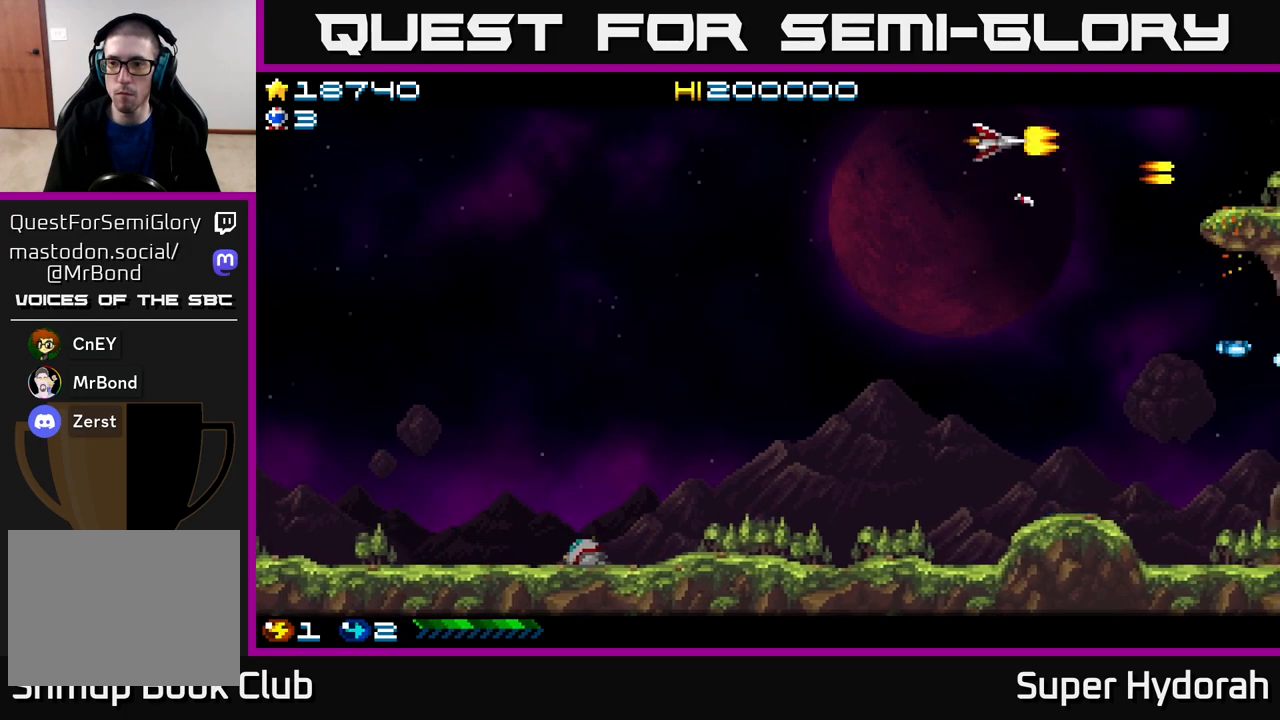
{"buttons": ["A", "DPAD_DOWN"], "events": []}
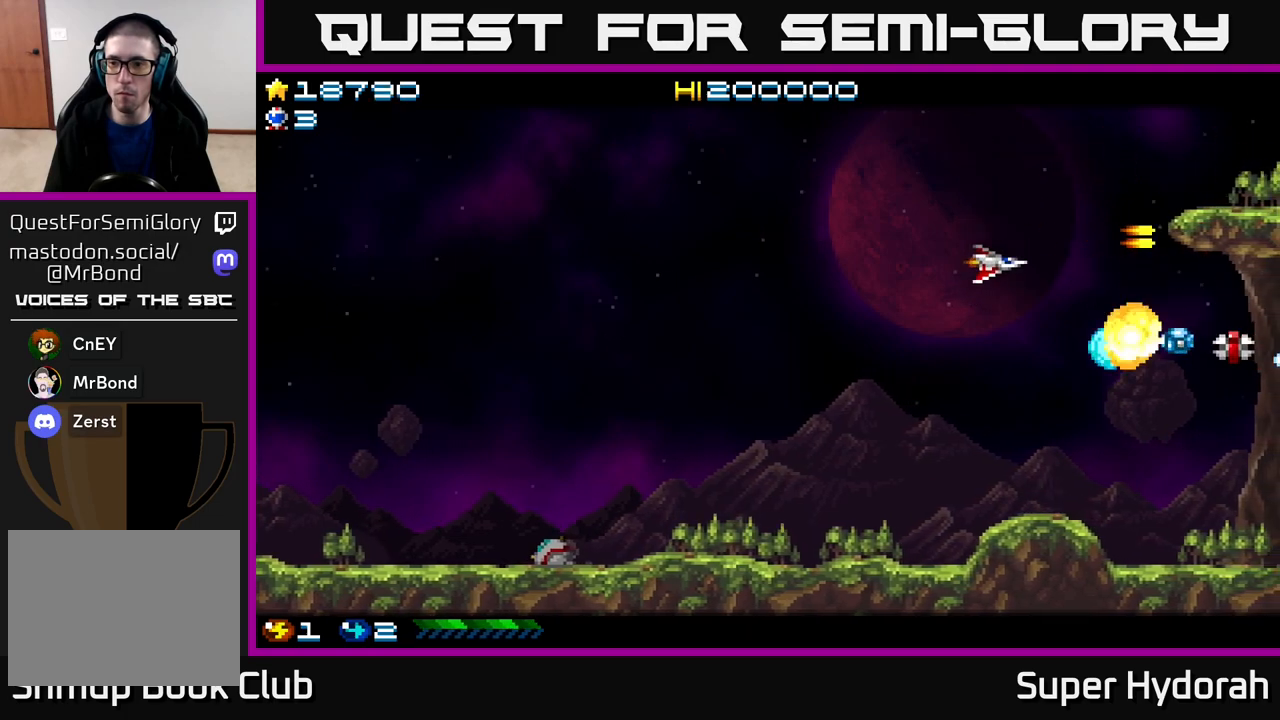
{"buttons": ["A", "DPAD_LEFT"], "events": [[133, "DPAD_LEFT", "down"], [283, "DPAD_DOWN", "up"]]}
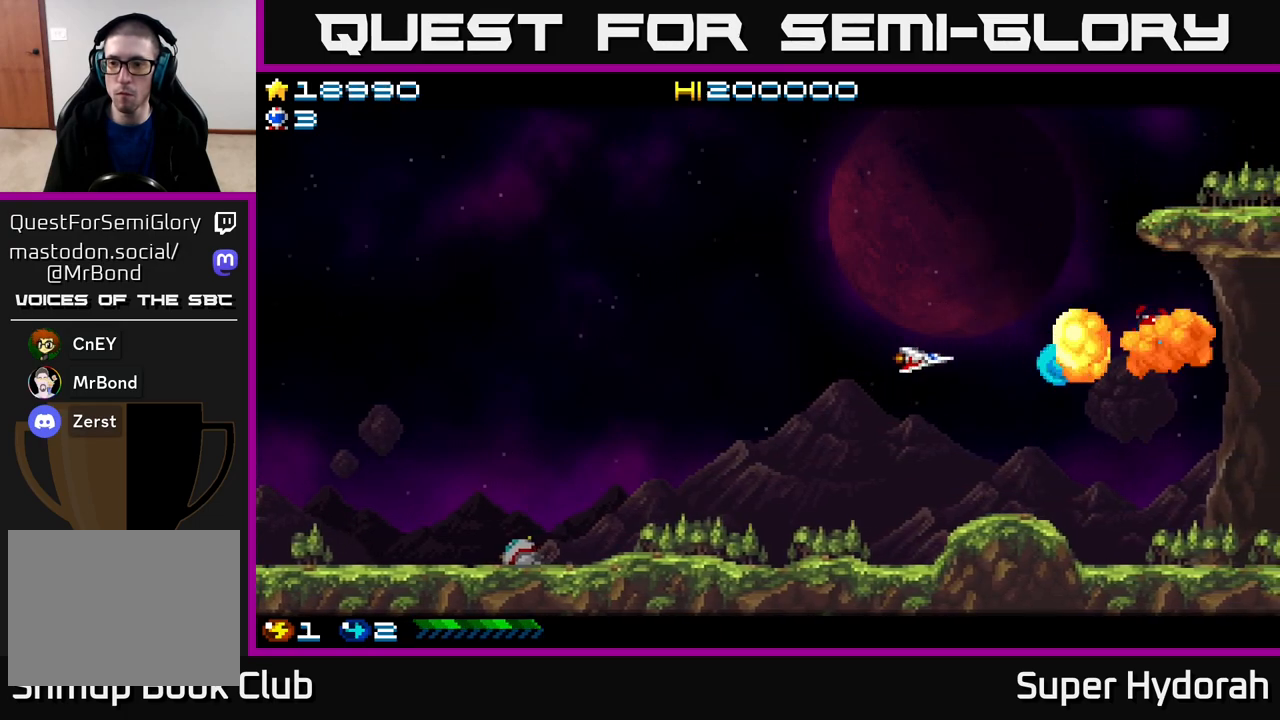
{"buttons": ["A", "DPAD_UP", "DPAD_RIGHT"], "events": [[100, "DPAD_LEFT", "up"], [133, "DPAD_RIGHT", "down"], [350, "DPAD_UP", "down"]]}
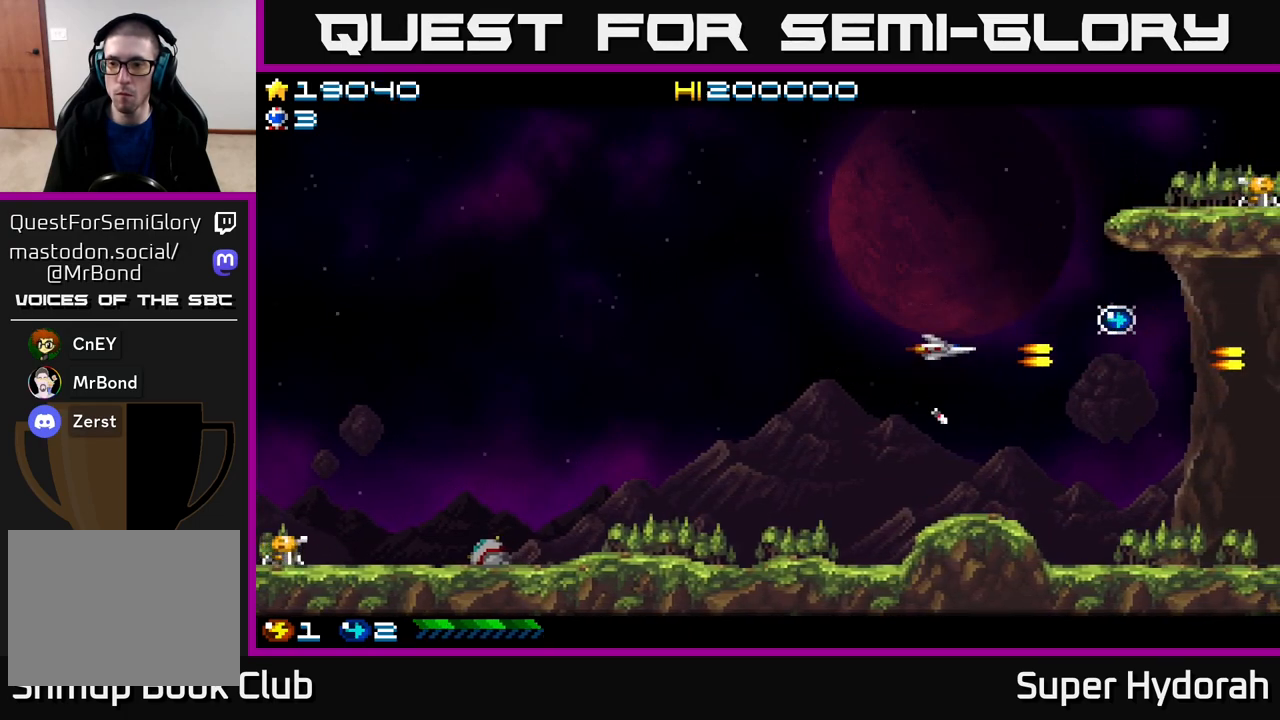
{"buttons": ["DPAD_UP"], "events": [[150, "DPAD_RIGHT", "up"], [283, "DPAD_LEFT", "down"], [433, "A", "up"], [433, "DPAD_LEFT", "up"]]}
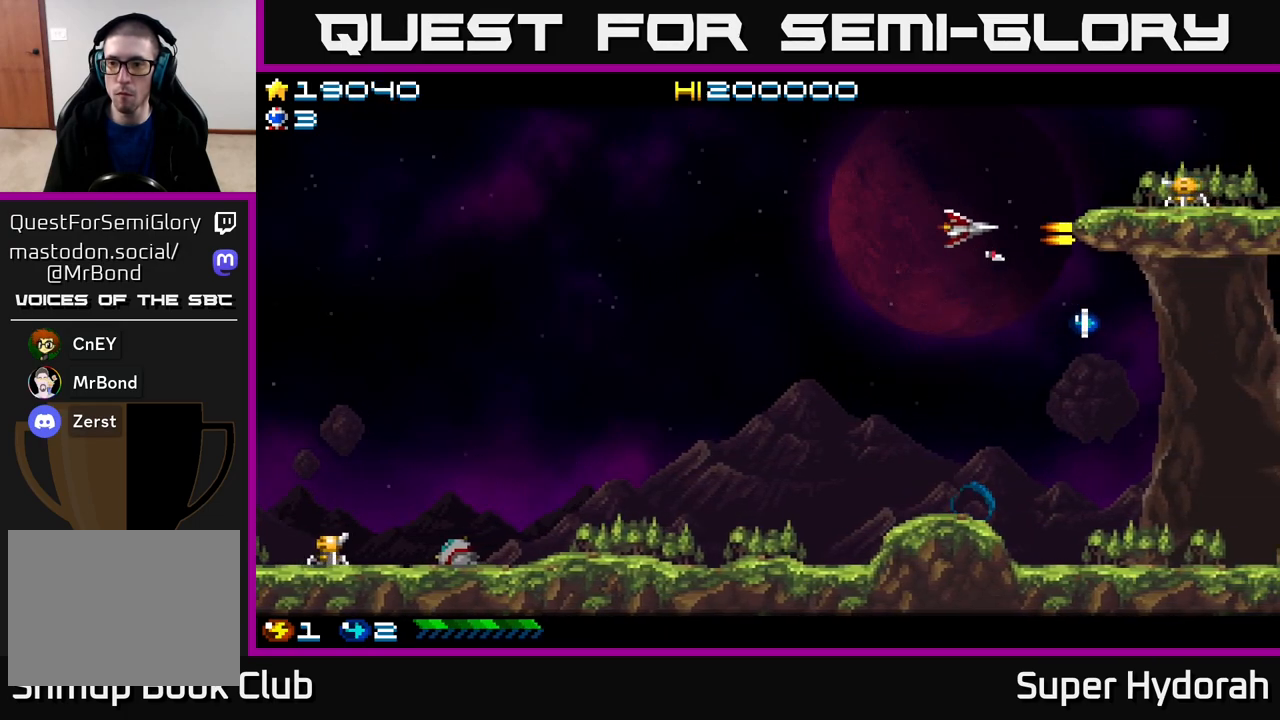
{"buttons": ["A", "DPAD_DOWN"], "events": [[67, "A", "down"], [83, "DPAD_UP", "up"], [250, "DPAD_LEFT", "down"], [267, "DPAD_DOWN", "down"], [317, "DPAD_LEFT", "up"], [383, "DPAD_RIGHT", "down"], [467, "DPAD_RIGHT", "up"]]}
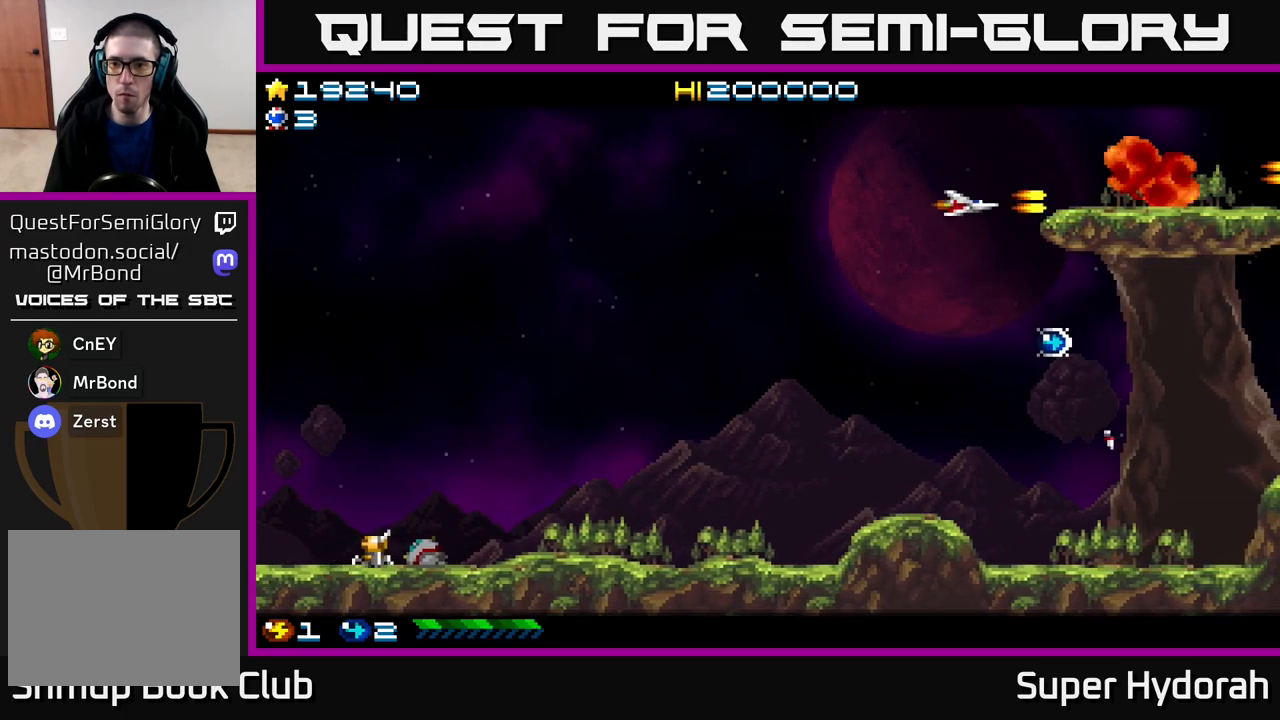
{"buttons": ["A", "DPAD_DOWN", "DPAD_LEFT"], "events": [[133, "DPAD_RIGHT", "down"], [333, "DPAD_RIGHT", "up"], [450, "DPAD_LEFT", "down"]]}
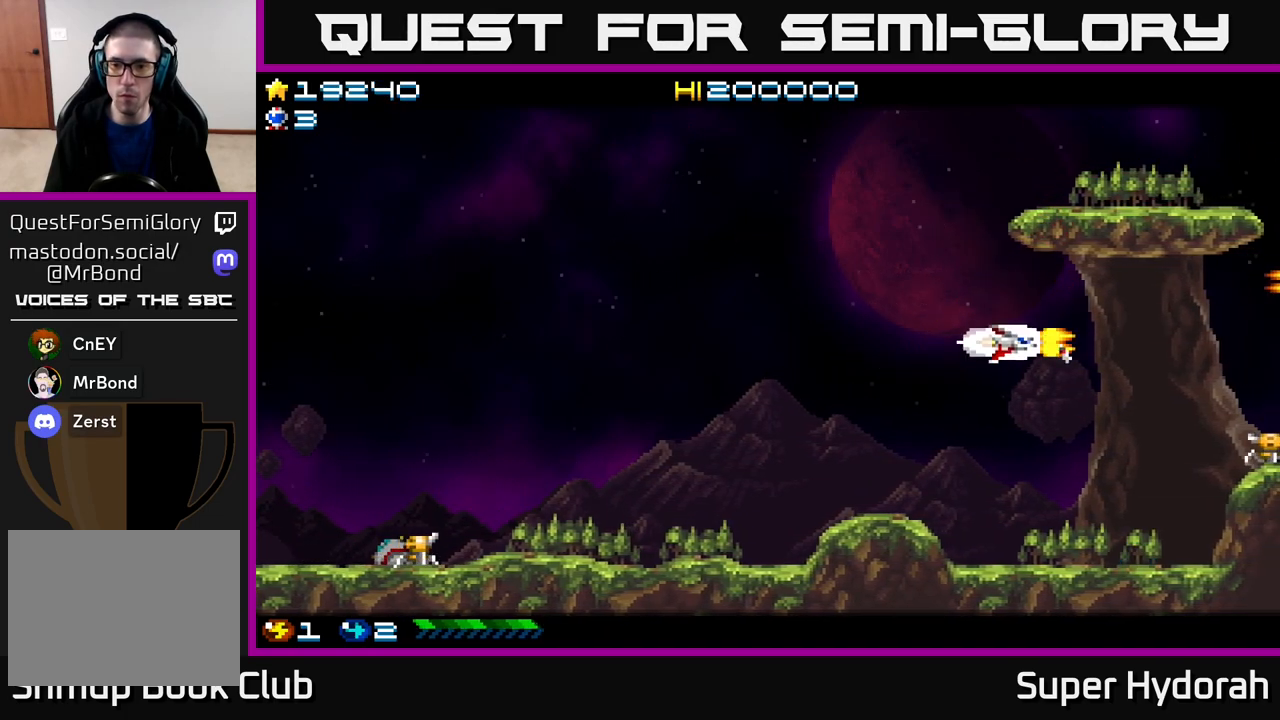
{"buttons": ["A", "DPAD_DOWN"], "events": [[17, "DPAD_DOWN", "up"], [300, "DPAD_DOWN", "down"], [317, "DPAD_LEFT", "up"]]}
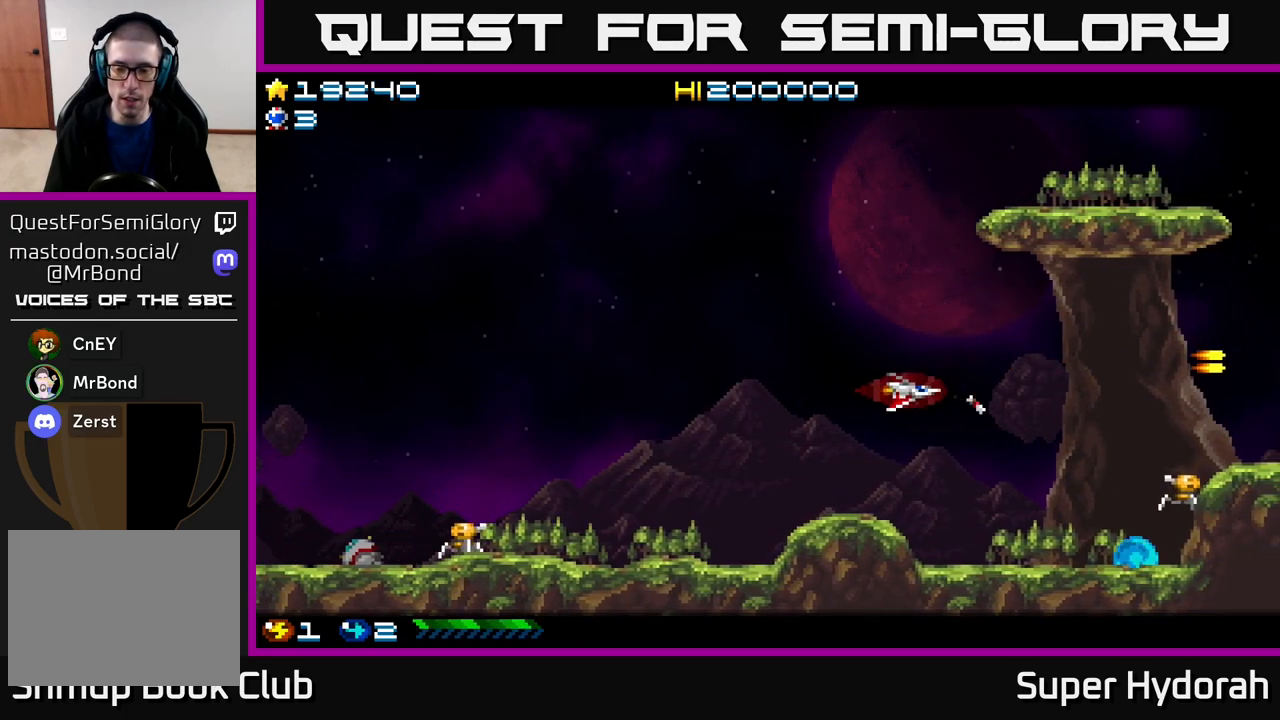
{"buttons": ["A", "DPAD_UP", "DPAD_LEFT"], "events": [[183, "DPAD_LEFT", "down"], [233, "DPAD_DOWN", "up"], [467, "DPAD_UP", "down"]]}
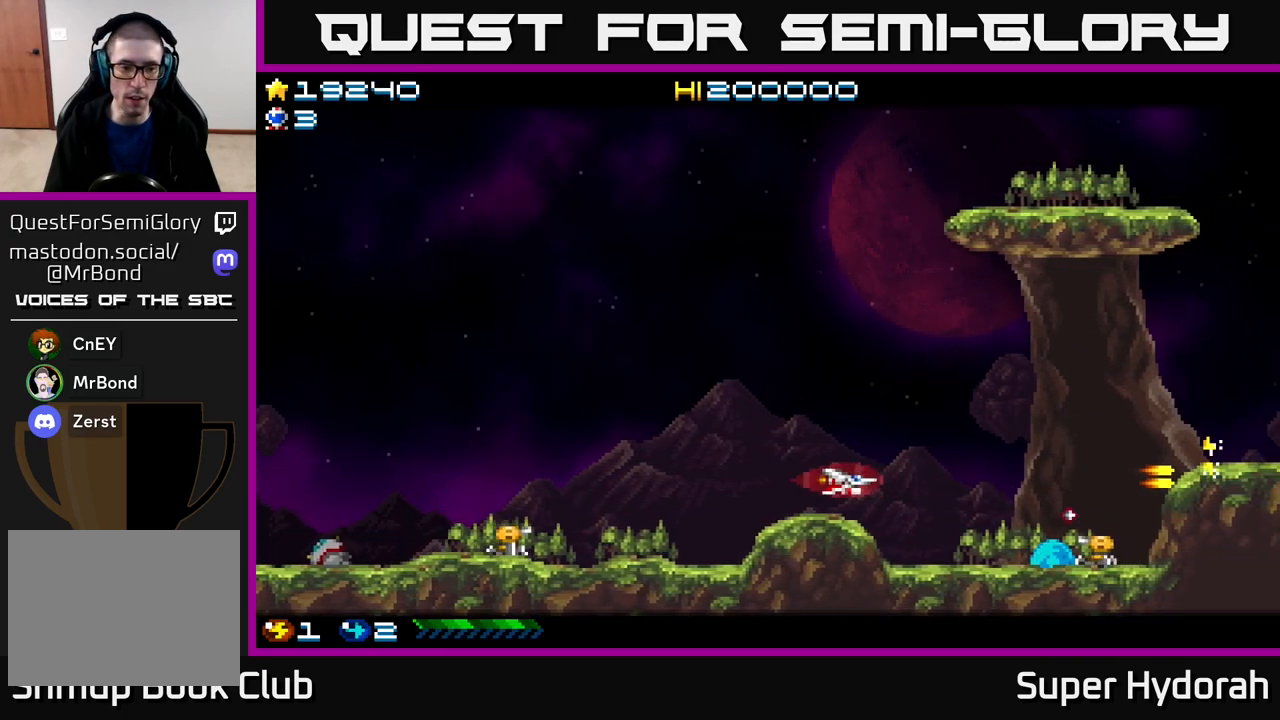
{"buttons": ["A", "DPAD_LEFT"], "events": [[417, "DPAD_UP", "up"]]}